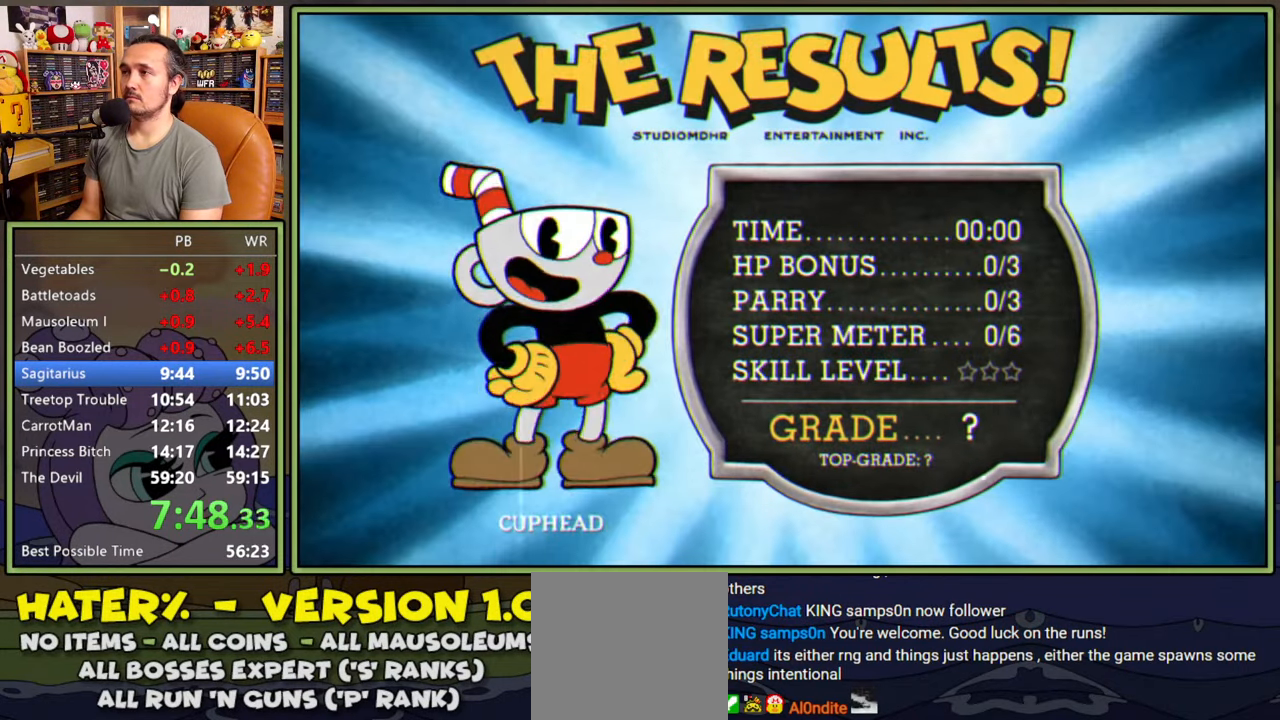
Gameplay with a controller (Xbox layout); each line is a JSON object with the inputs held at the frame after it. "events" lists button and stick changes between this image and that frame as [ms after this image, input, new state], when the widget could be followed in between. Not read: left_stick.
{"buttons": [], "right_stick": "center", "events": [[266, "A", "down"], [300, "A", "up"], [350, "A", "down"], [400, "A", "up"]]}
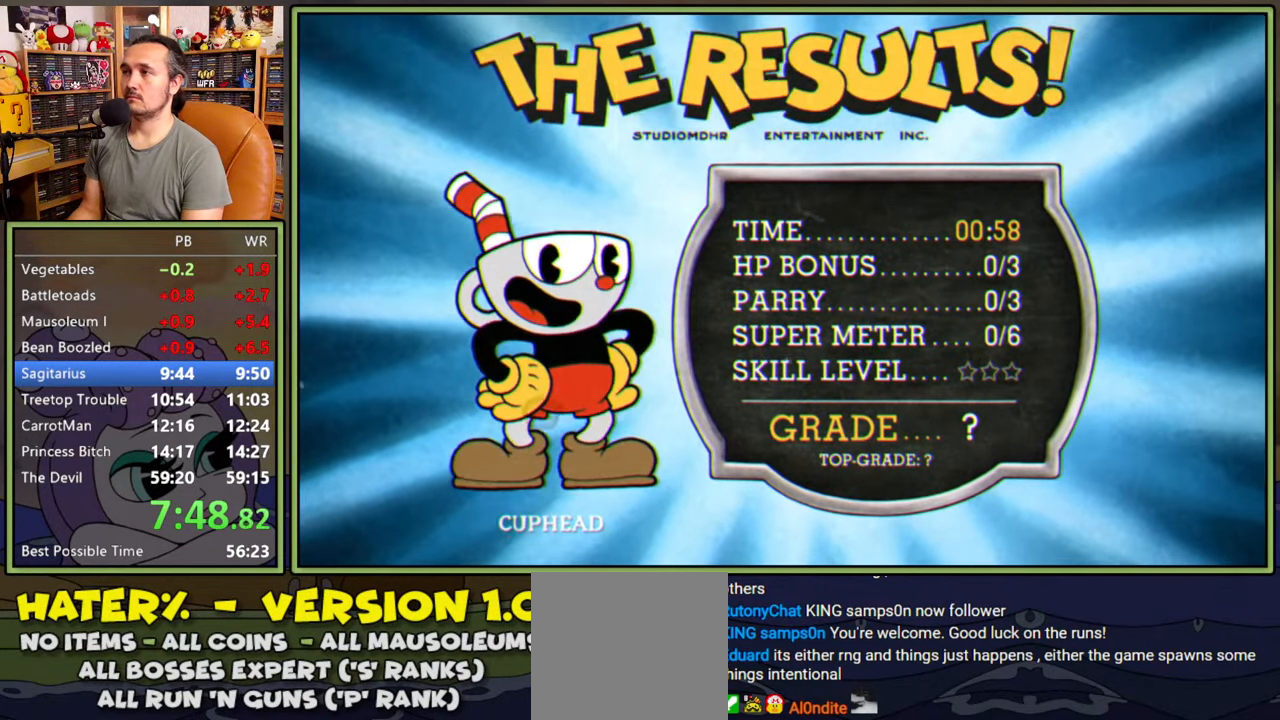
{"buttons": [], "right_stick": "center", "events": []}
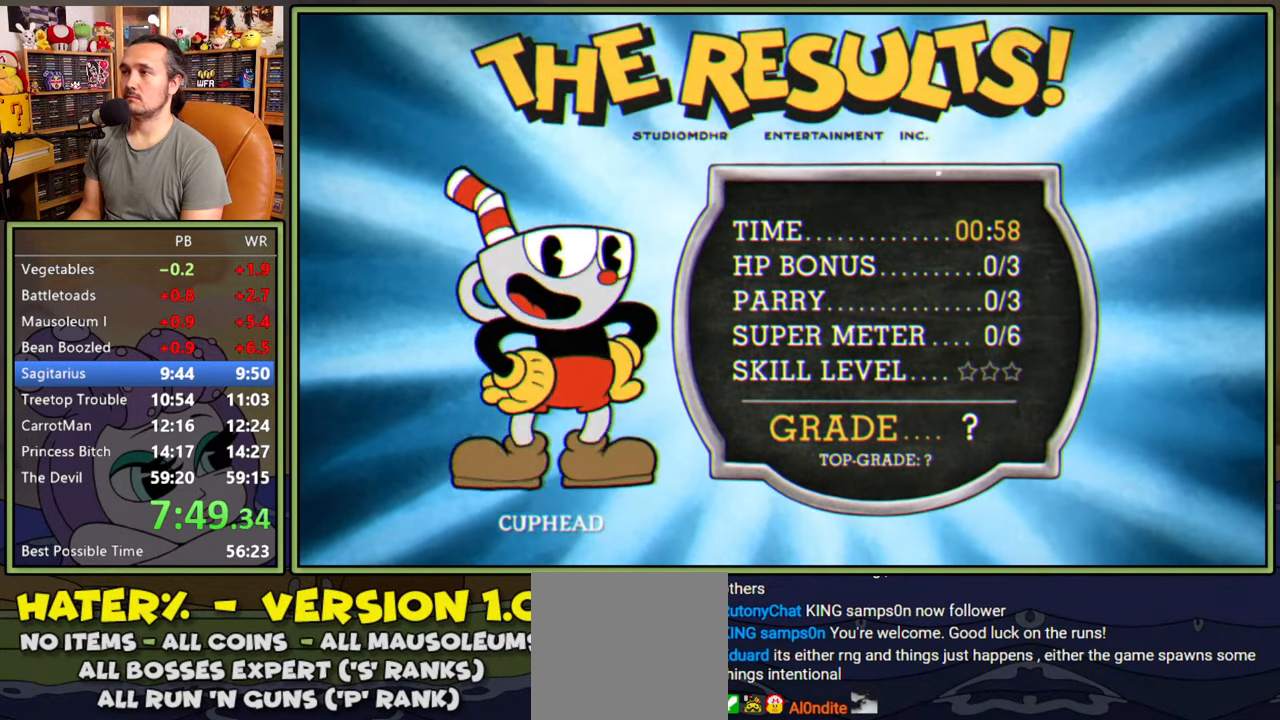
{"buttons": [], "right_stick": "center", "events": [[83, "A", "down"], [133, "A", "up"], [200, "A", "down"], [233, "A", "up"], [283, "A", "down"], [333, "A", "up"]]}
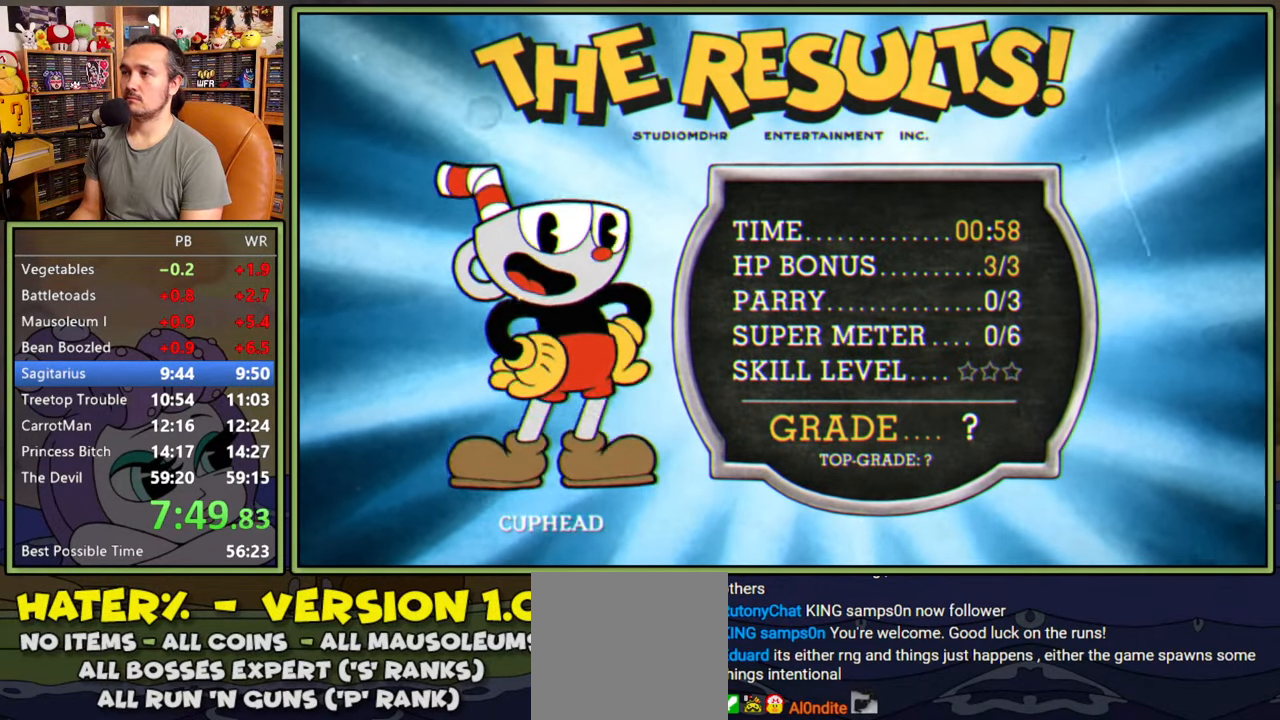
{"buttons": [], "right_stick": "center", "events": [[433, "A", "down"], [500, "A", "up"]]}
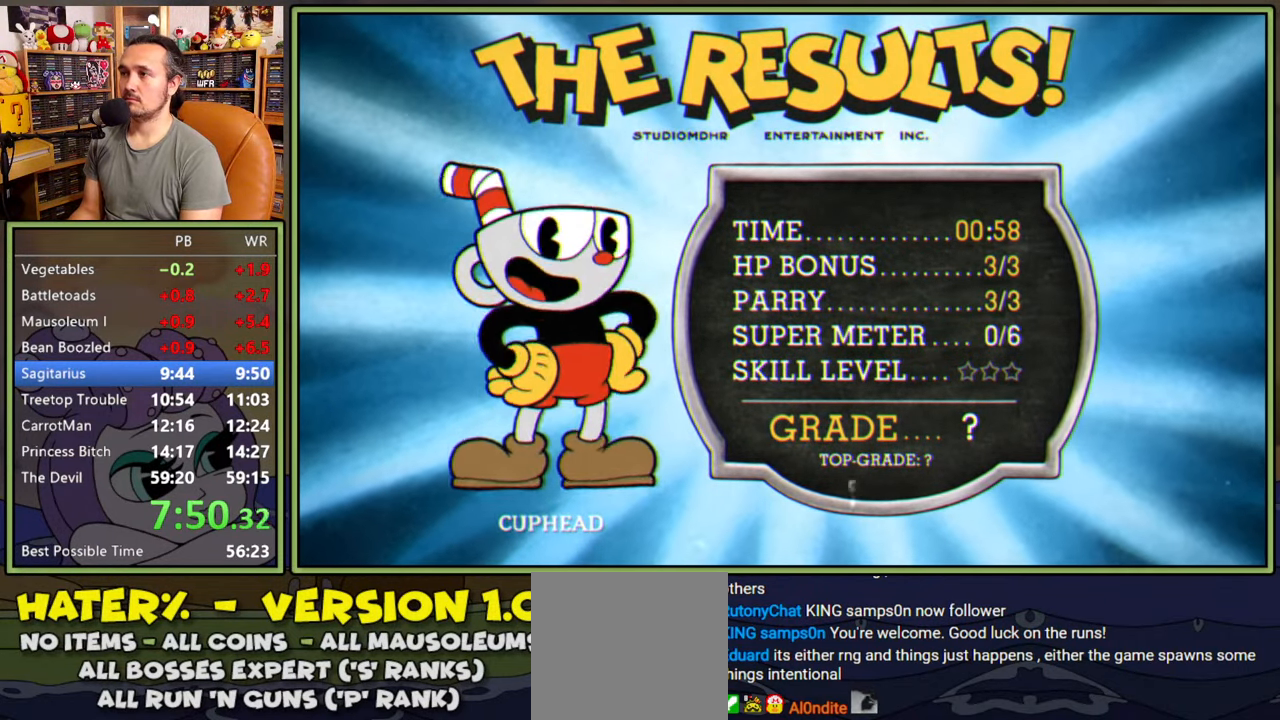
{"buttons": [], "right_stick": "center", "events": [[50, "A", "down"], [83, "A", "up"], [133, "A", "down"], [200, "A", "up"]]}
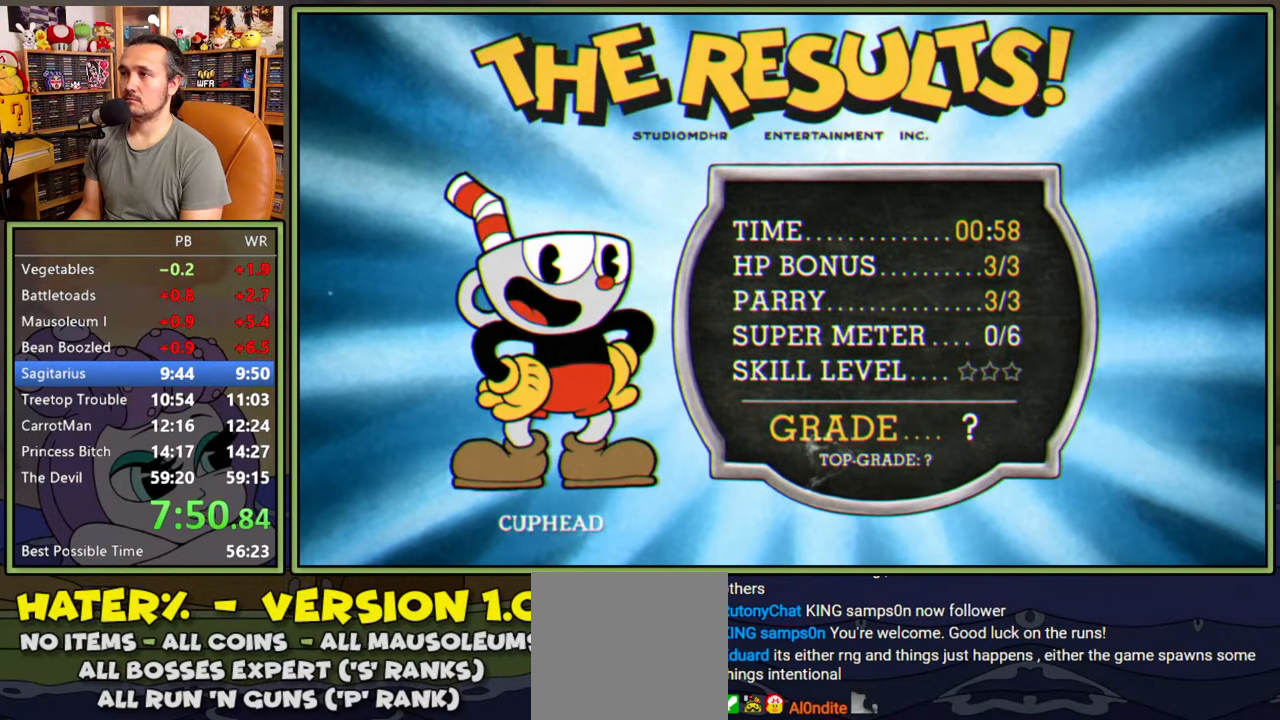
{"buttons": [], "right_stick": "center", "events": [[333, "A", "down"], [383, "A", "up"], [433, "A", "down"], [500, "A", "up"]]}
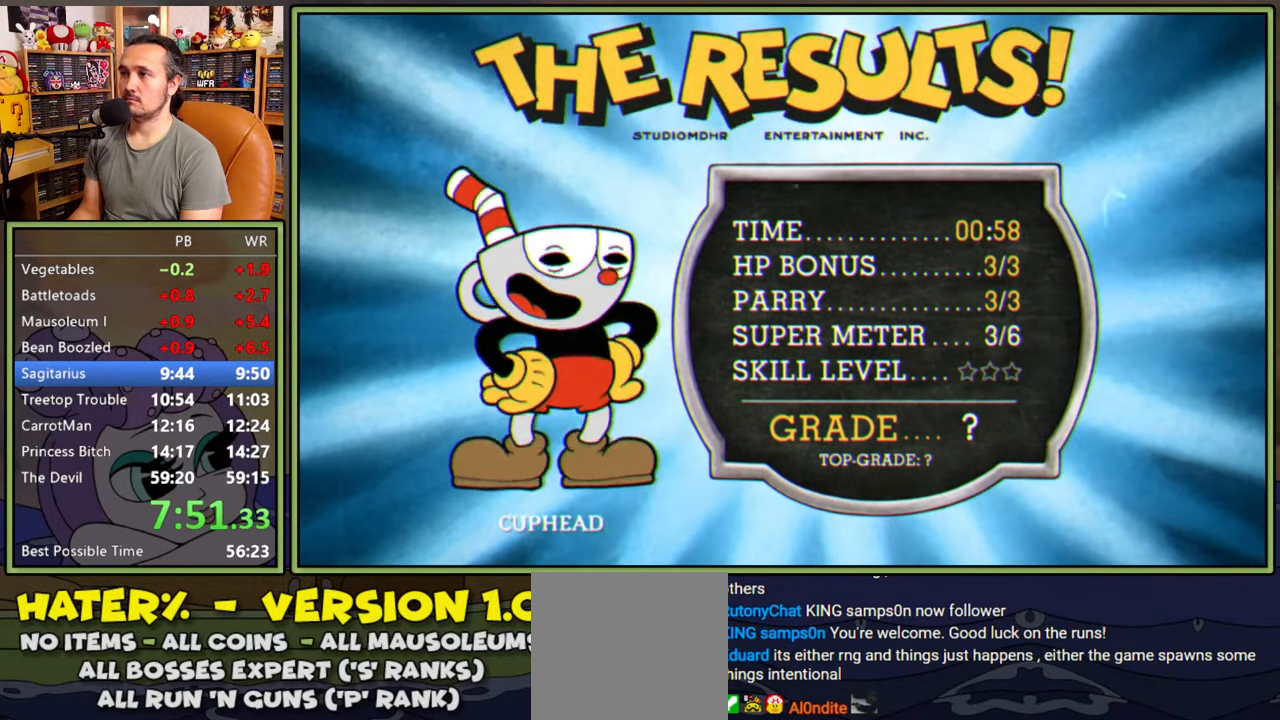
{"buttons": [], "right_stick": "center", "events": [[16, "A", "down"], [100, "A", "up"]]}
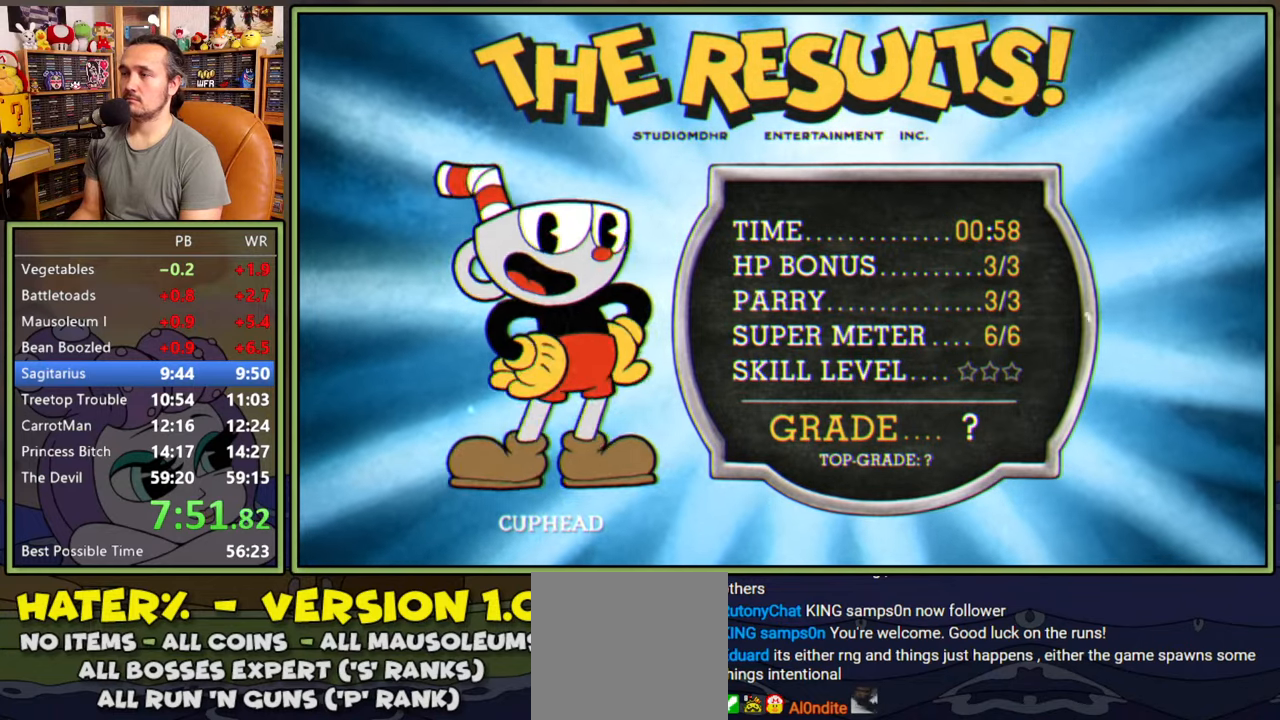
{"buttons": [], "right_stick": "center", "events": [[400, "A", "down"], [433, "A", "up"]]}
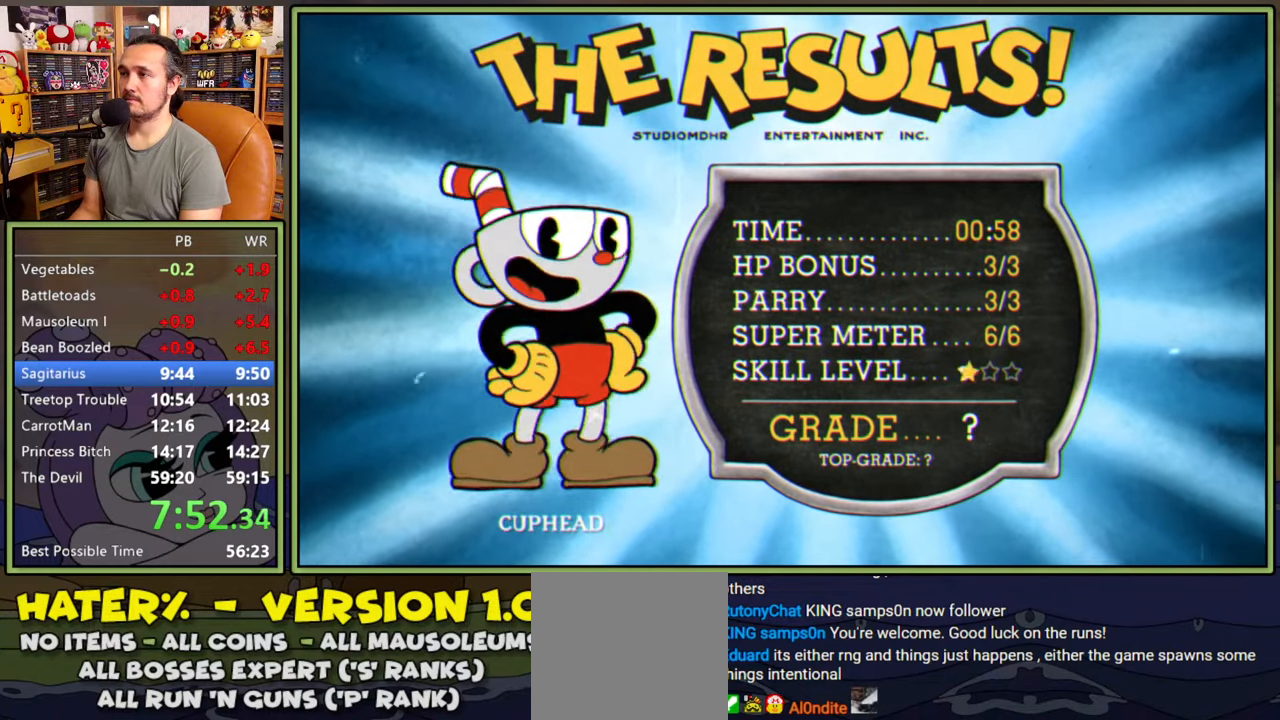
{"buttons": [], "right_stick": "center", "events": [[400, "A", "down"], [433, "A", "up"]]}
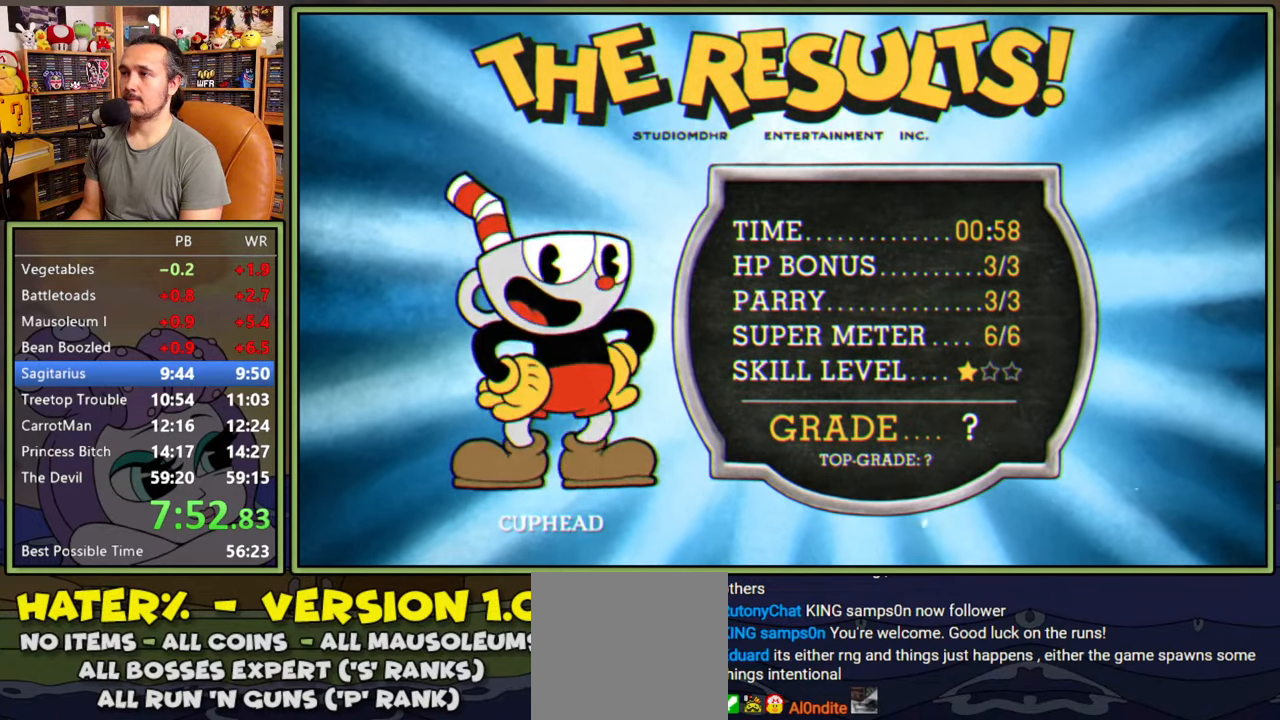
{"buttons": [], "right_stick": "center", "events": [[383, "A", "down"], [450, "A", "up"]]}
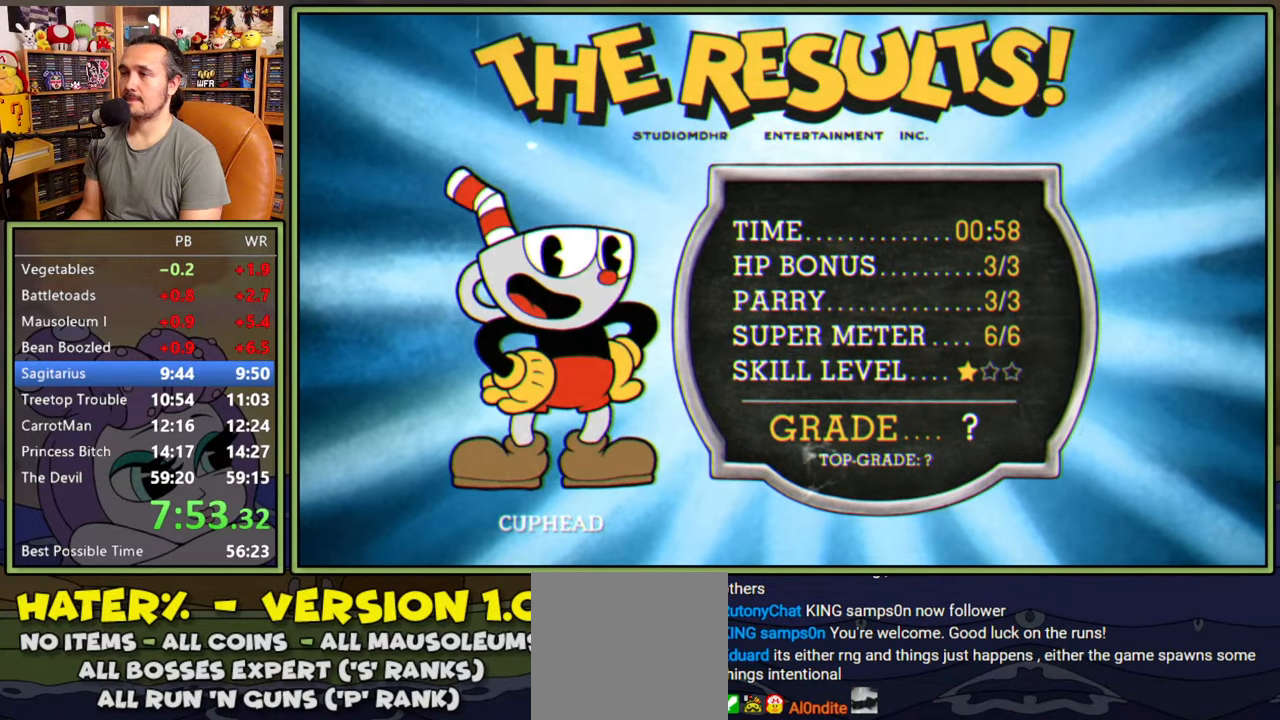
{"buttons": ["A"], "right_stick": "center", "events": [[16, "A", "down"], [66, "A", "up"], [133, "A", "down"], [183, "A", "up"], [250, "A", "down"], [316, "A", "up"], [383, "A", "down"], [416, "A", "up"], [483, "A", "down"]]}
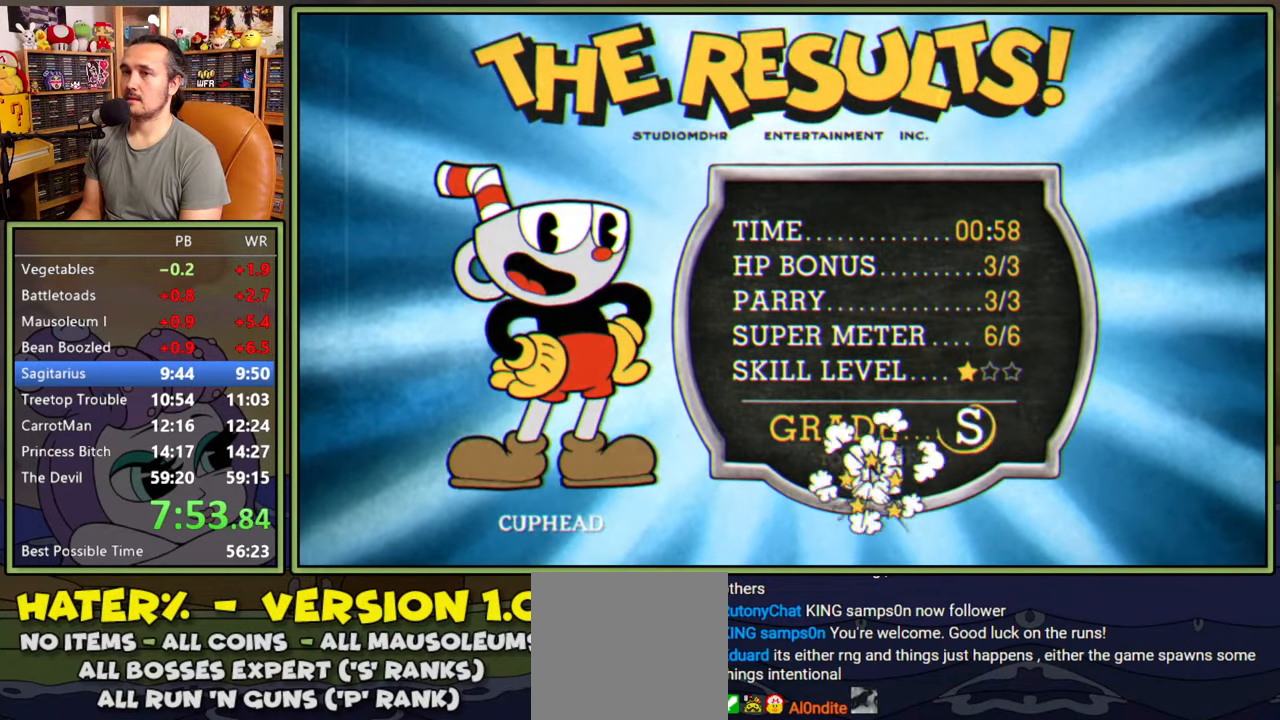
{"buttons": ["A"], "right_stick": "center", "events": [[50, "A", "up"], [116, "A", "down"], [166, "A", "up"], [233, "A", "down"], [283, "A", "up"], [366, "A", "down"], [416, "A", "up"], [483, "A", "down"]]}
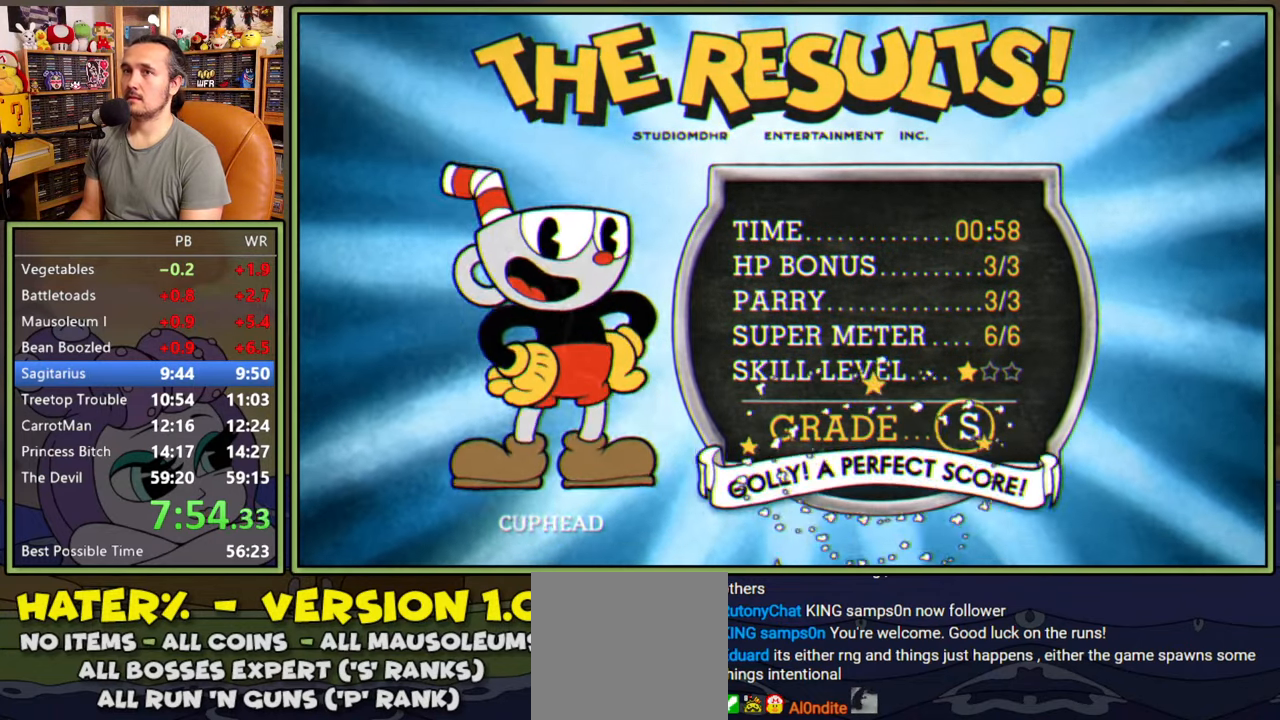
{"buttons": ["A"], "right_stick": "center", "events": [[50, "A", "up"], [116, "A", "down"], [166, "A", "up"], [233, "A", "down"], [300, "A", "up"], [383, "A", "down"], [433, "A", "up"], [483, "A", "down"]]}
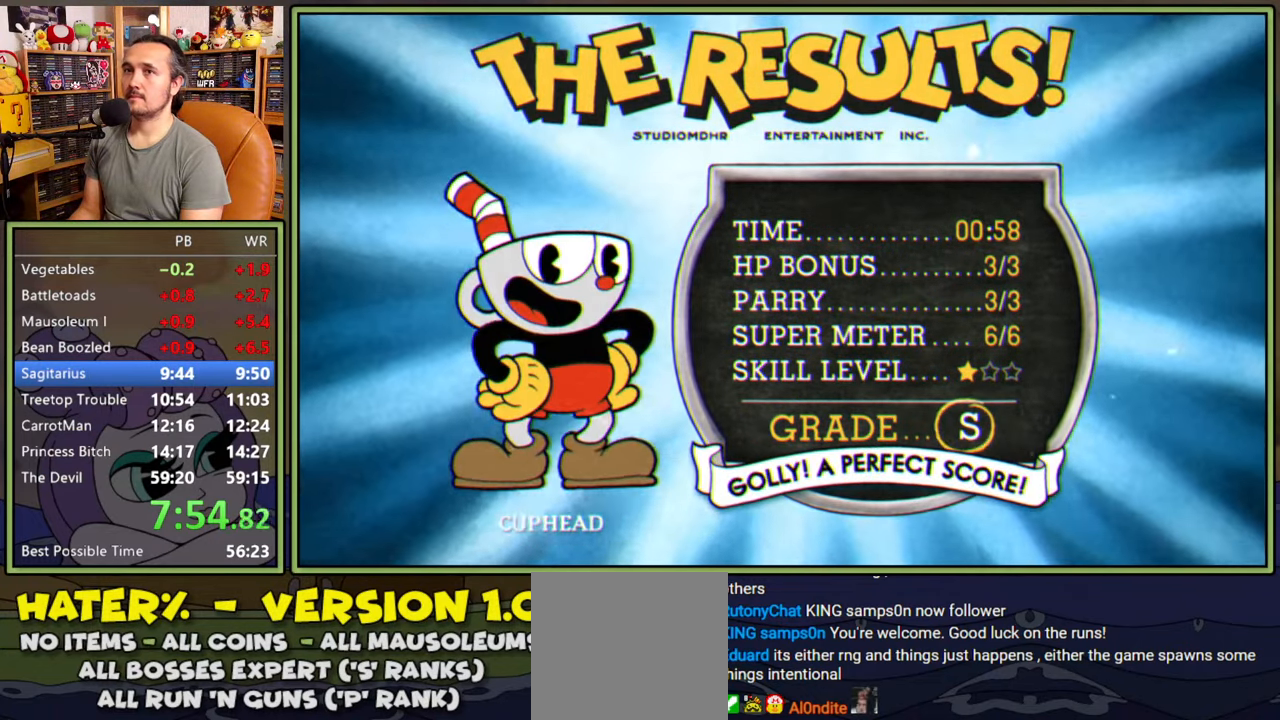
{"buttons": ["A"], "right_stick": "center", "events": [[50, "A", "up"], [133, "A", "down"], [166, "A", "up"], [233, "A", "down"], [283, "A", "up"], [350, "A", "down"], [416, "A", "up"], [500, "A", "down"]]}
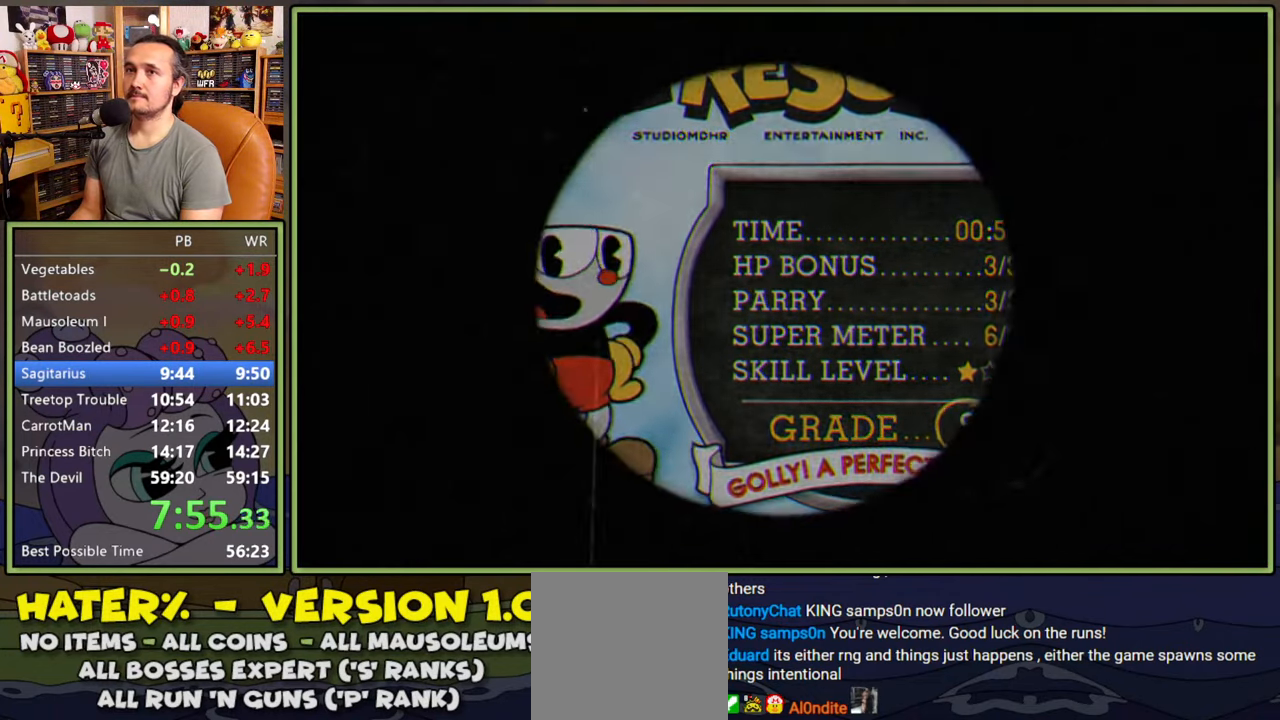
{"buttons": [], "right_stick": "center", "events": [[16, "A", "up"], [83, "A", "down"], [116, "A", "up"], [200, "A", "down"], [233, "A", "up"]]}
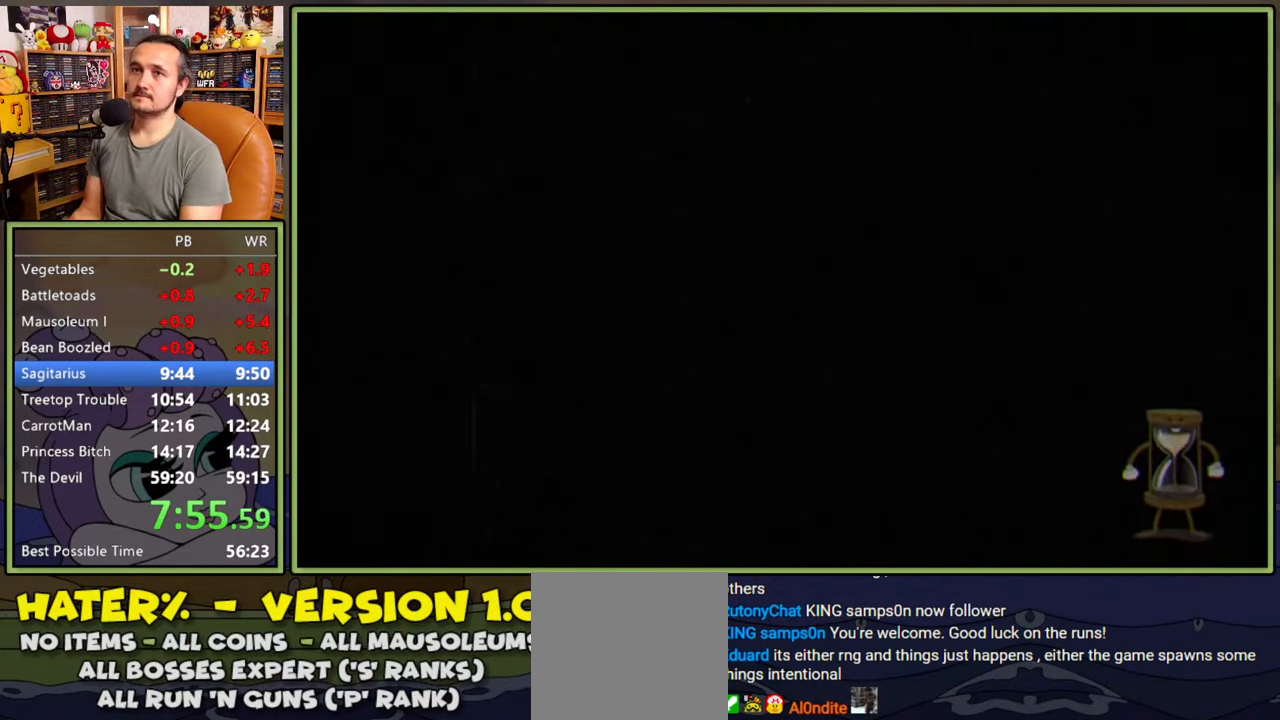
{"buttons": [], "right_stick": "center", "events": []}
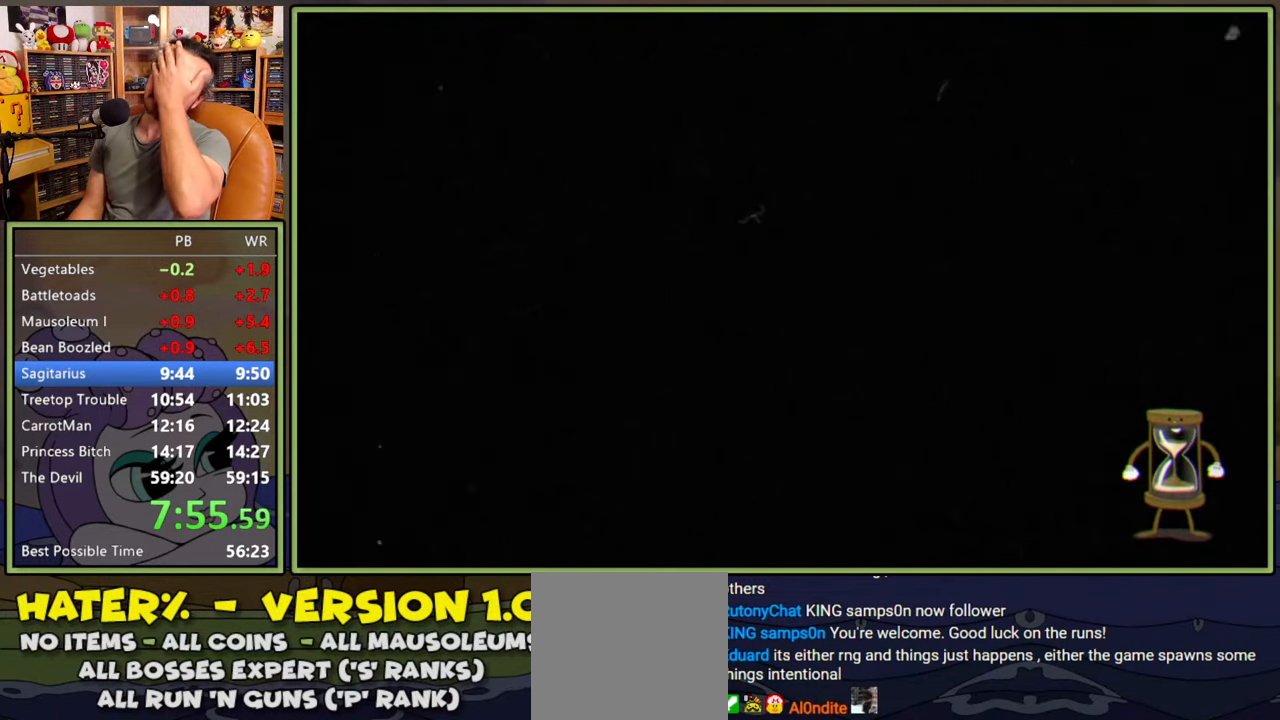
{"buttons": [], "right_stick": "center", "events": []}
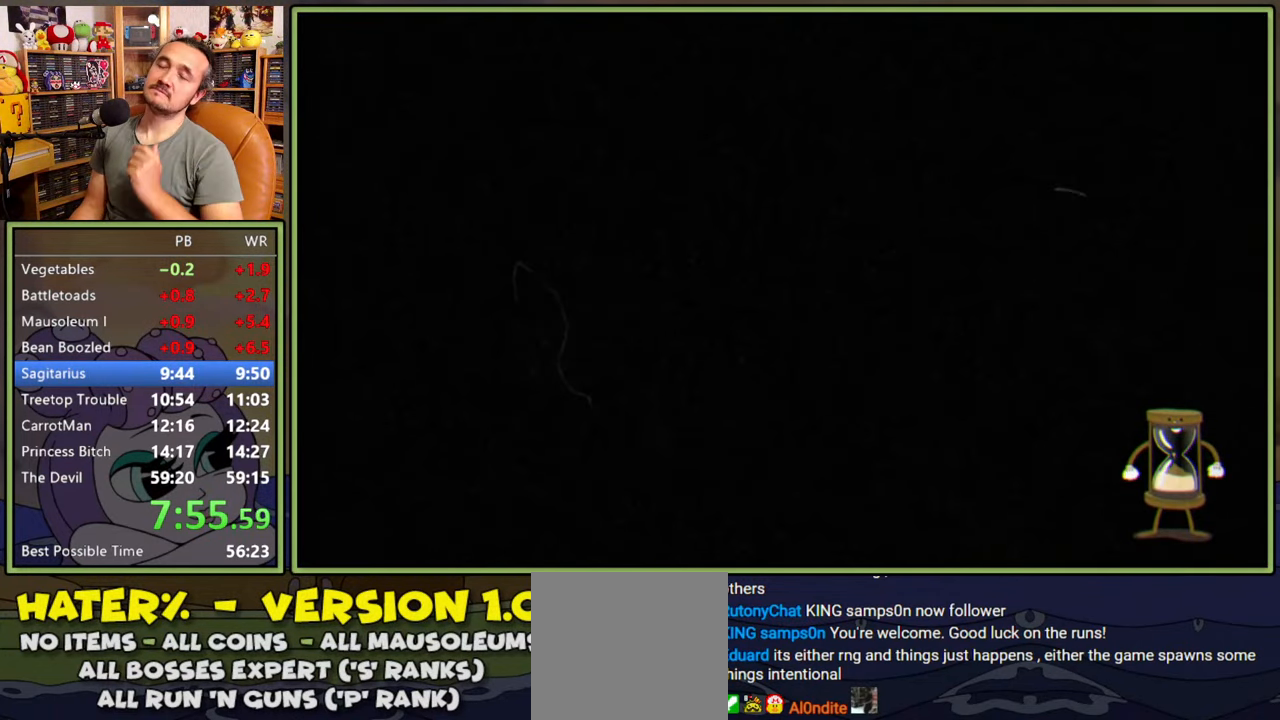
{"buttons": [], "right_stick": "center", "events": []}
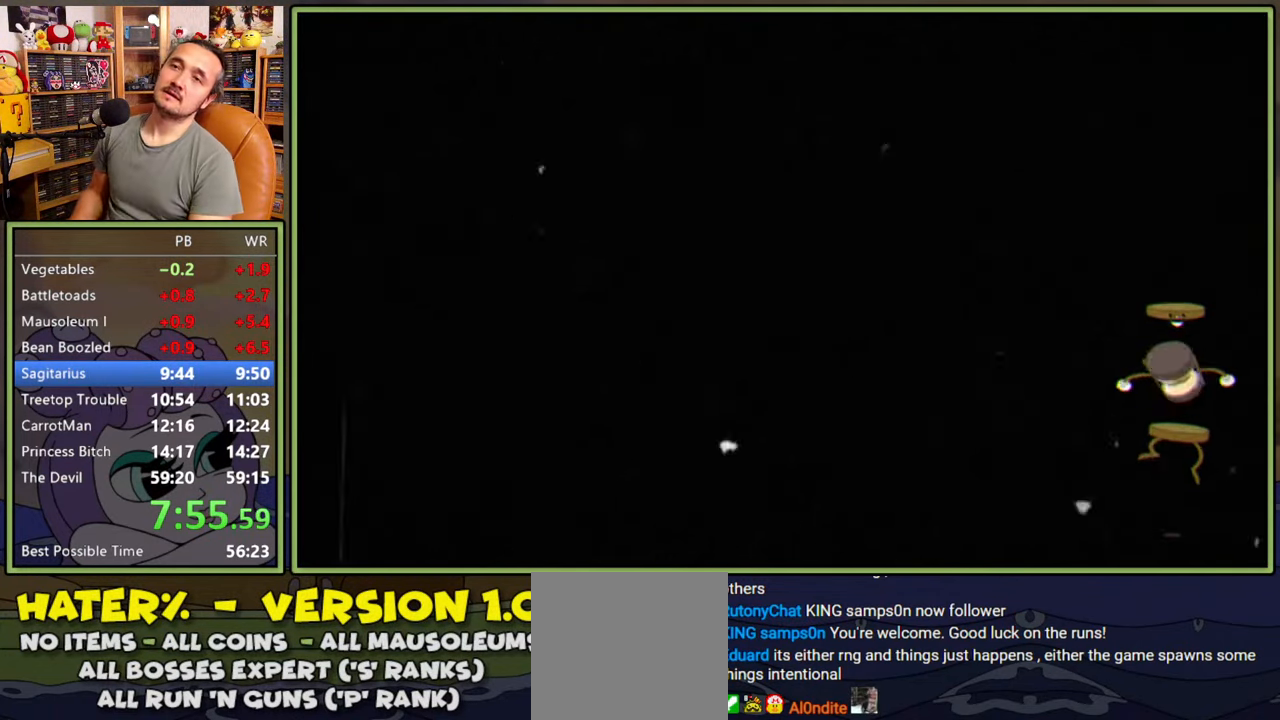
{"buttons": [], "right_stick": "center", "events": []}
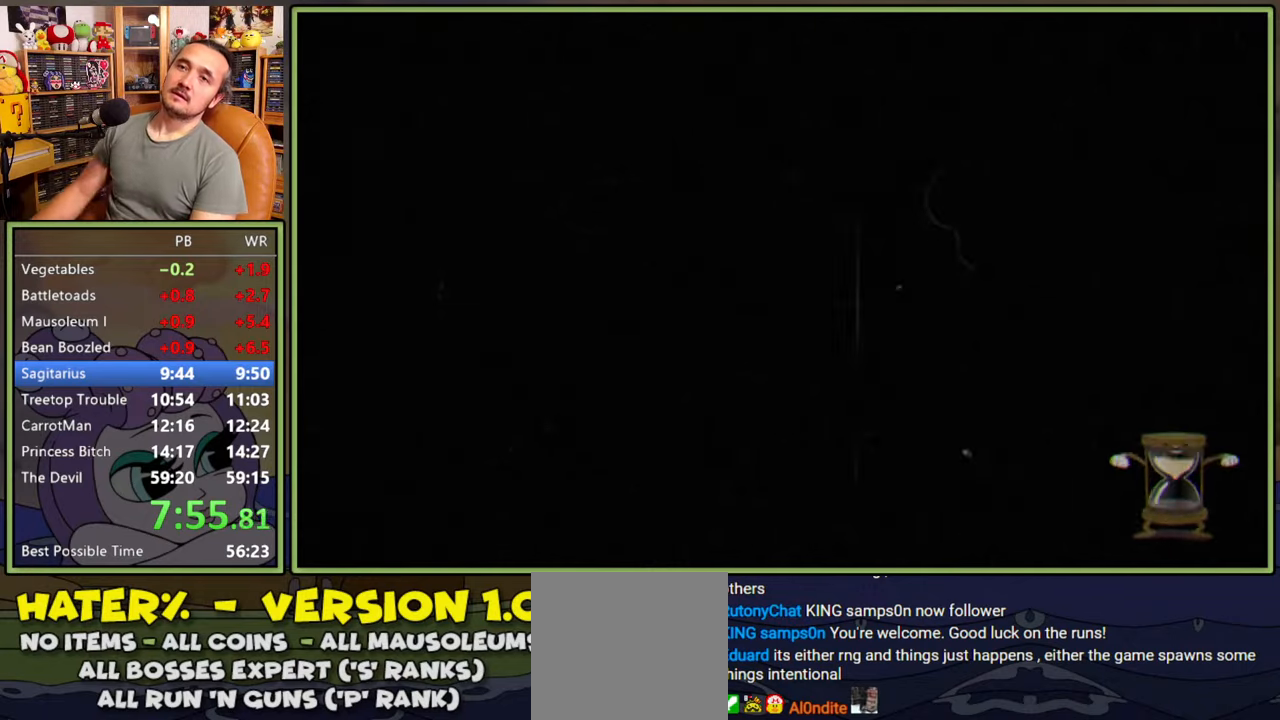
{"buttons": [], "right_stick": "center", "events": []}
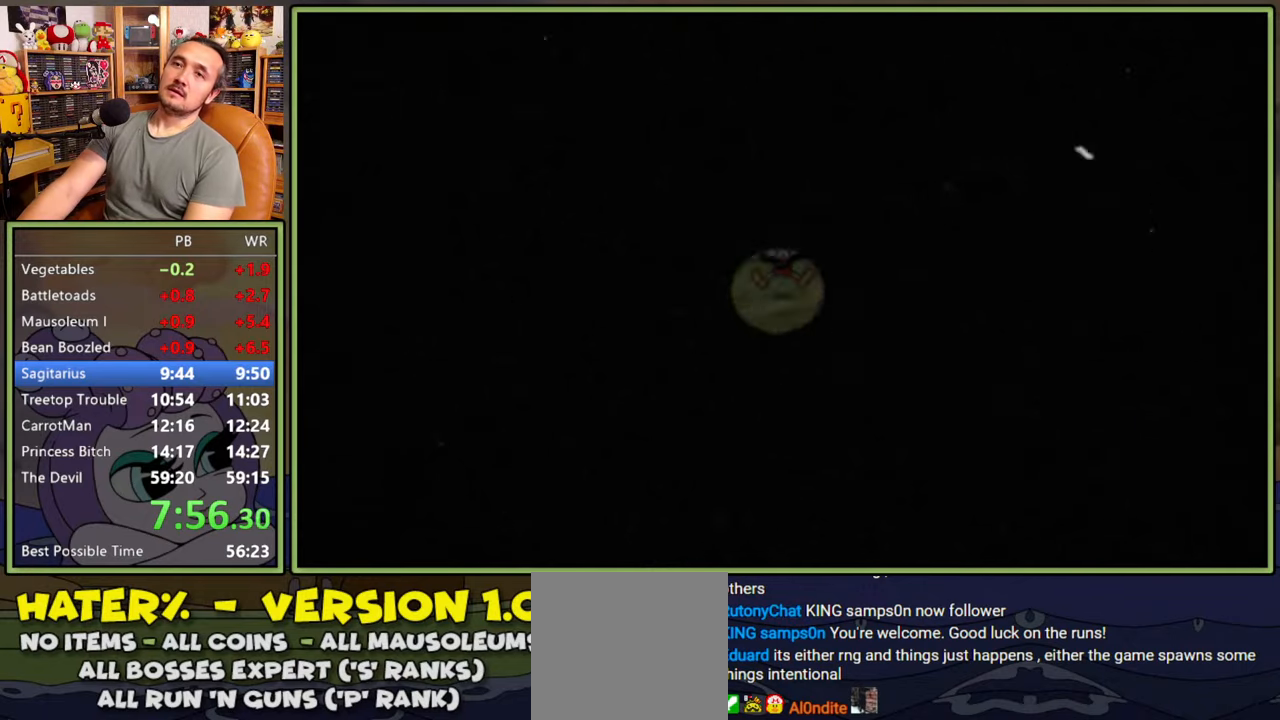
{"buttons": [], "right_stick": "center", "events": []}
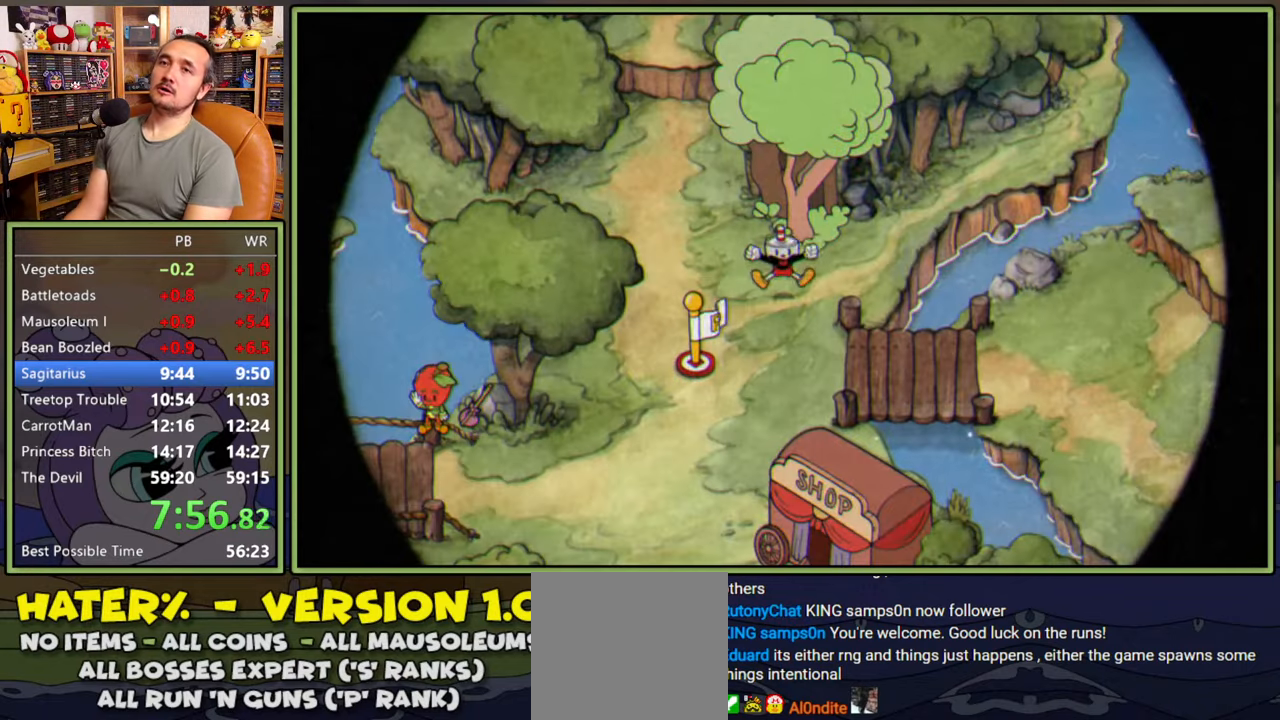
{"buttons": [], "right_stick": "center", "events": []}
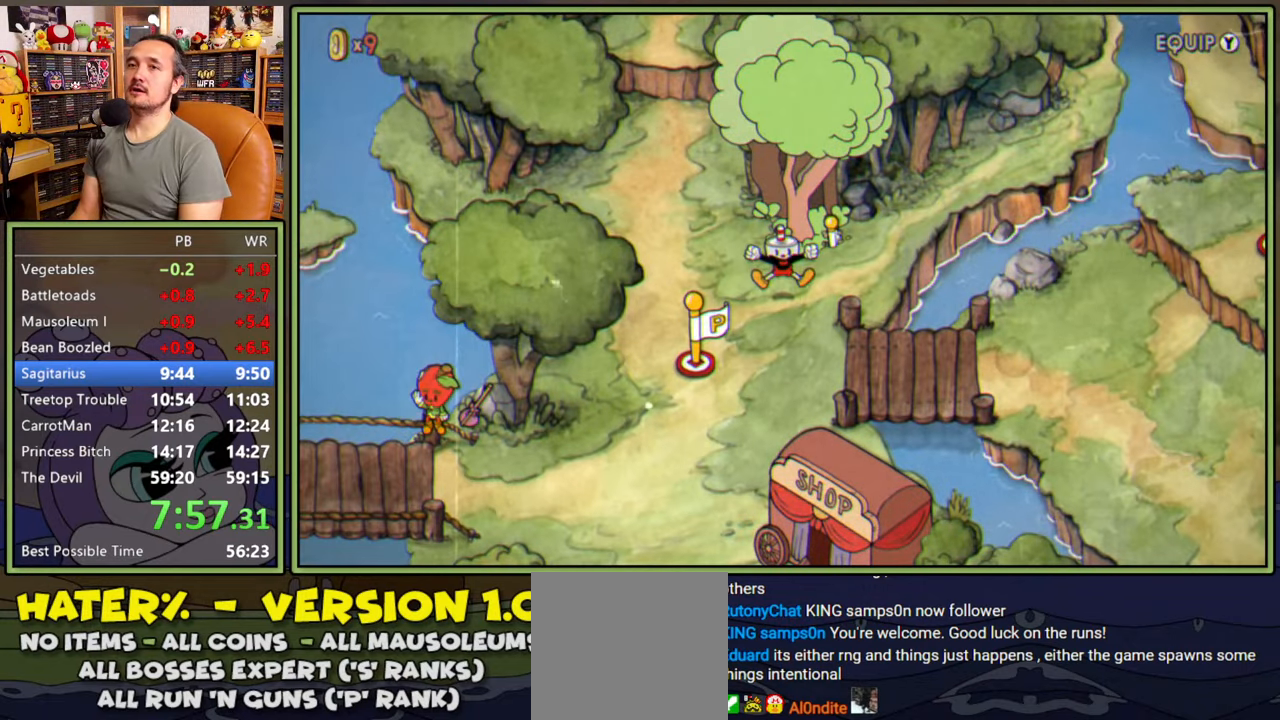
{"buttons": ["DPAD_RIGHT"], "right_stick": "center", "events": [[433, "DPAD_RIGHT", "down"]]}
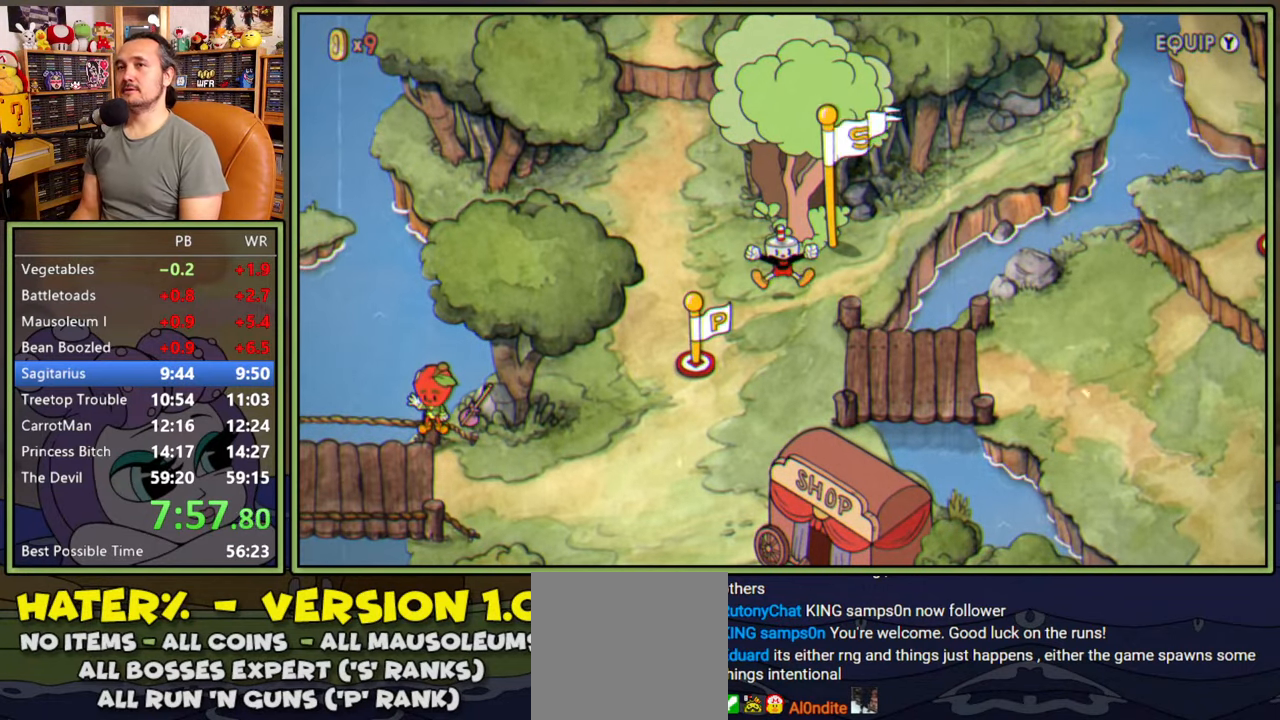
{"buttons": ["DPAD_RIGHT"], "right_stick": "center", "events": []}
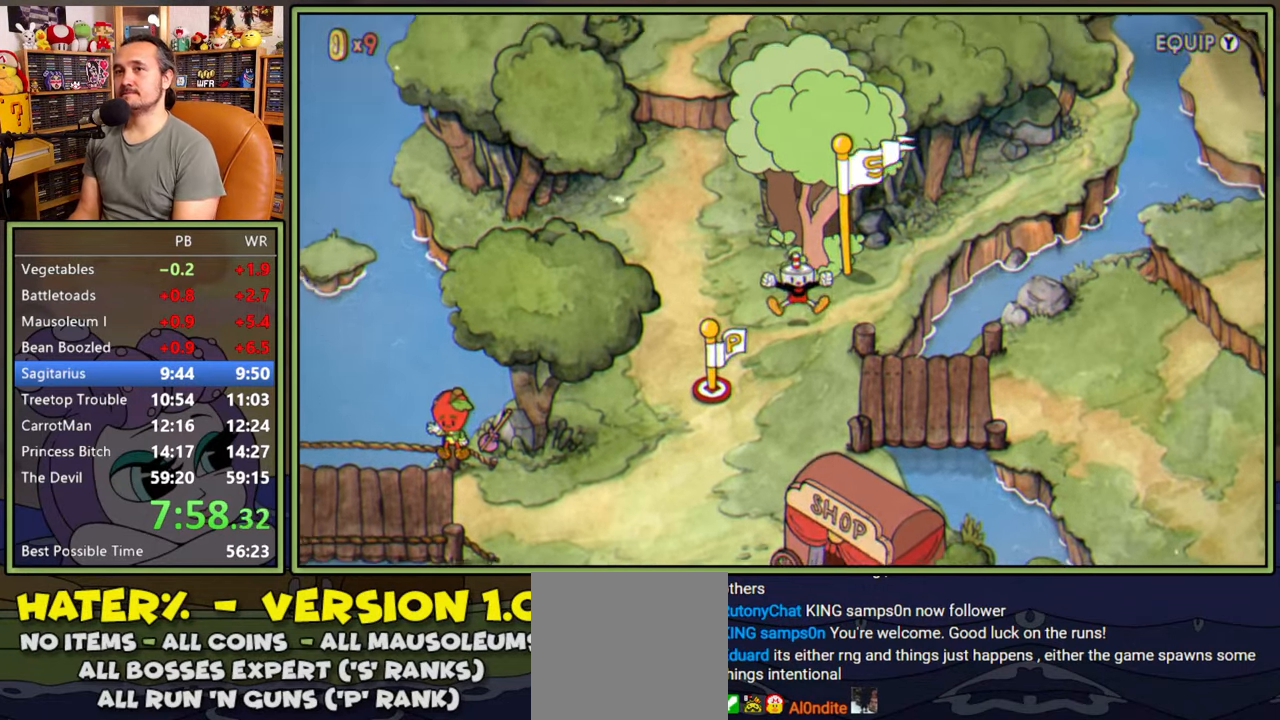
{"buttons": ["DPAD_UP", "DPAD_RIGHT"], "right_stick": "center", "events": [[483, "DPAD_UP", "down"]]}
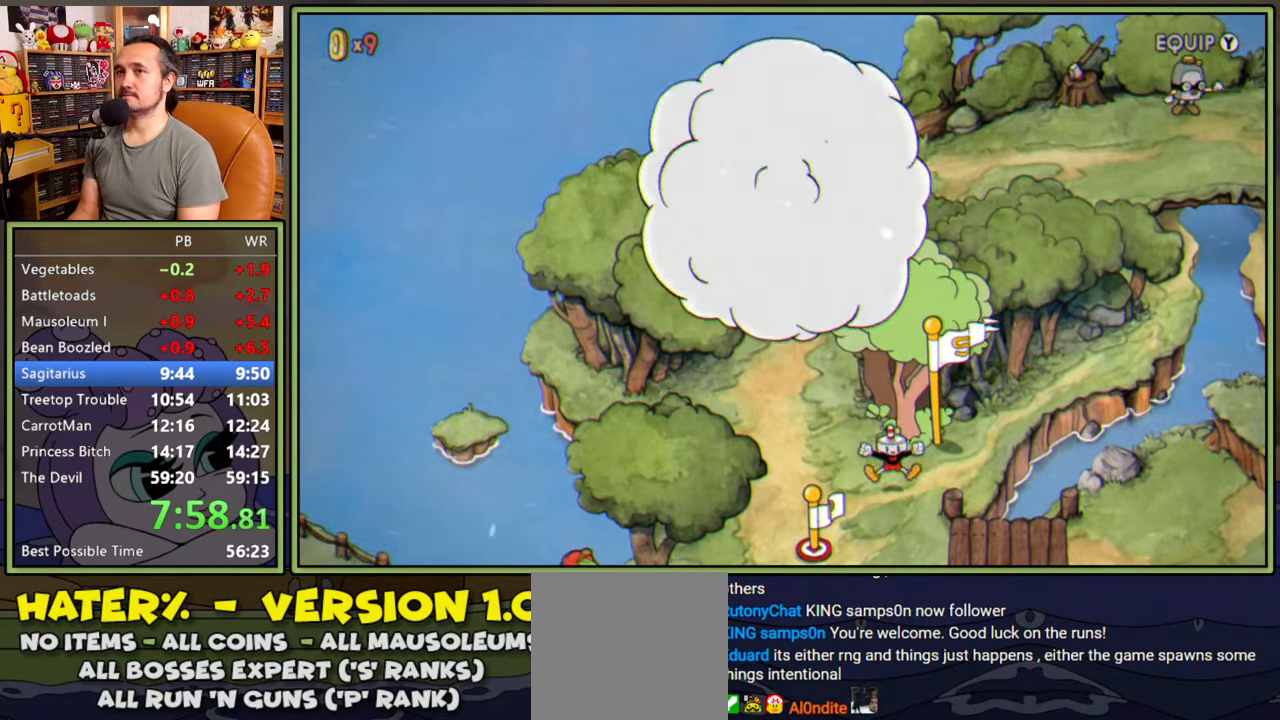
{"buttons": ["DPAD_UP"], "right_stick": "center", "events": [[500, "DPAD_RIGHT", "up"]]}
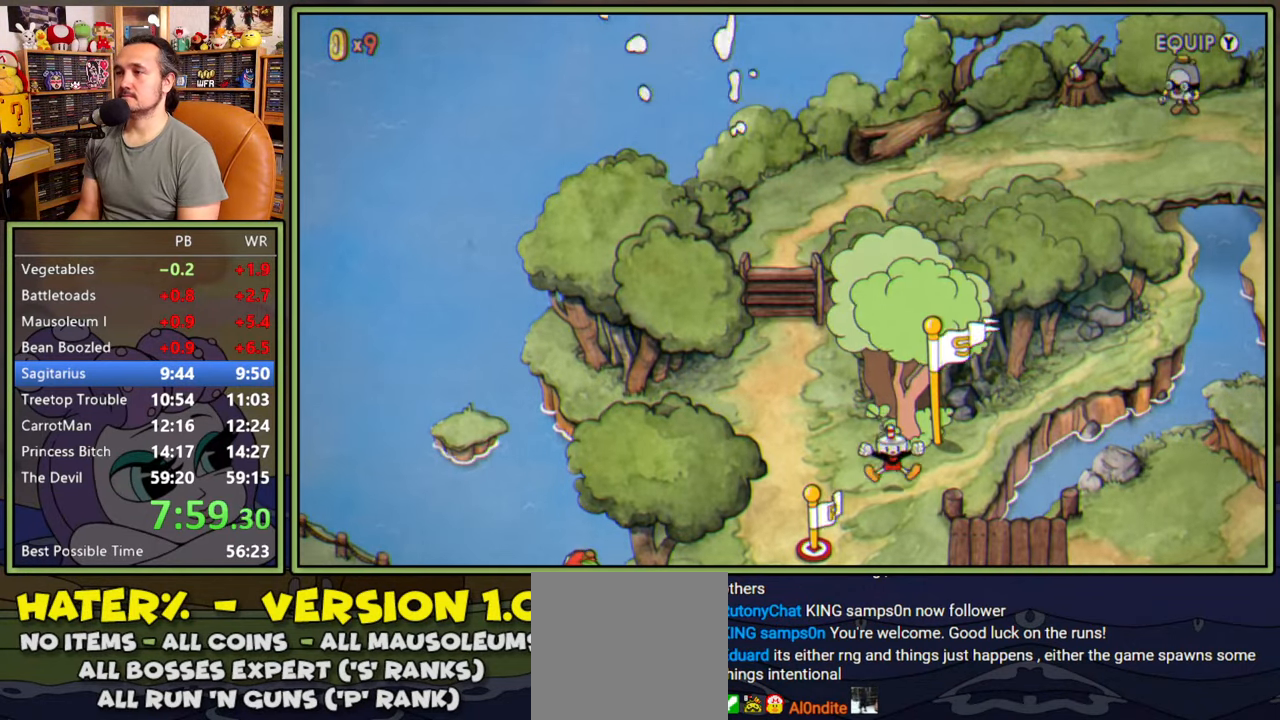
{"buttons": ["DPAD_UP", "DPAD_LEFT"], "right_stick": "center", "events": [[16, "DPAD_UP", "up"], [166, "DPAD_LEFT", "down"], [183, "DPAD_UP", "down"]]}
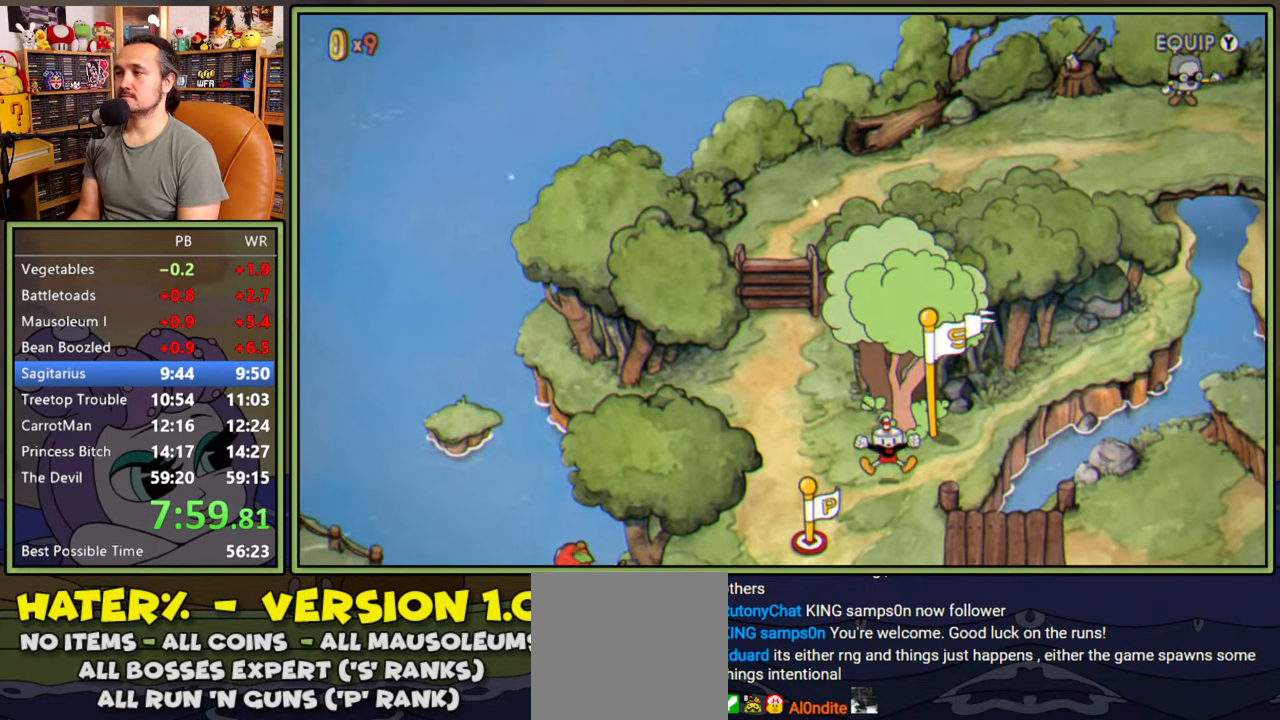
{"buttons": ["DPAD_UP", "DPAD_LEFT"], "right_stick": "center", "events": []}